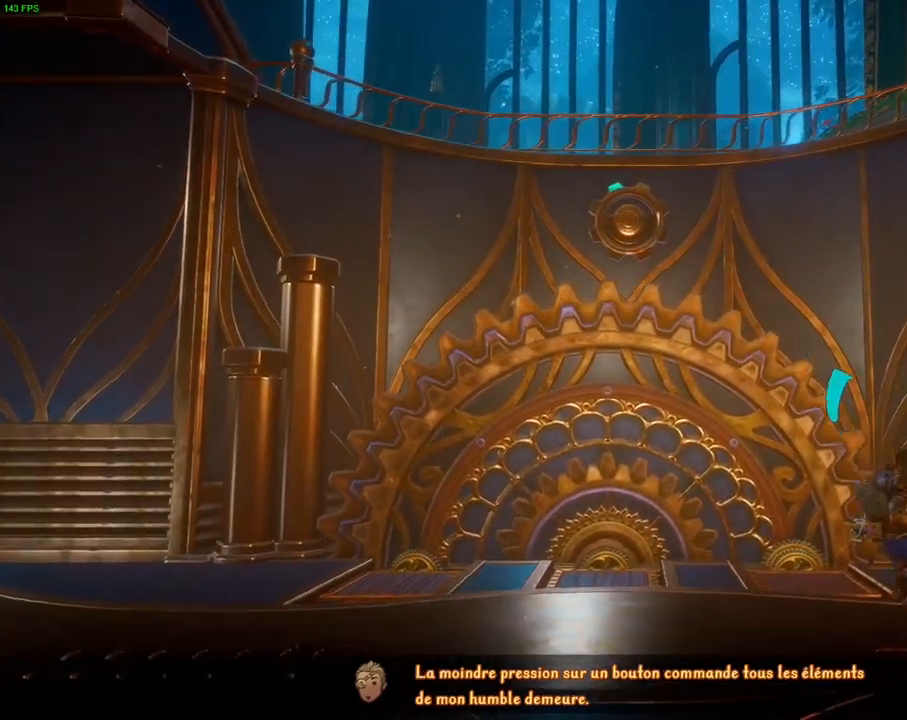
Gameplay with a controller (PlayStation layout); each line is a JSON object with the inputs held at the frame after it. "events" lists button and stick changes between this image and that frame as [ms after this image, input, new state], when the widget could be followed in between. Not read: DPAD_RIGHT HOME L1 TOUCHPAD.
{"buttons": ["CROSS"], "left_stick": "up-left", "right_stick": "center", "events": [[133, "left_stick", "up-right"], [417, "CROSS", "down"], [500, "left_stick", "up-left"]]}
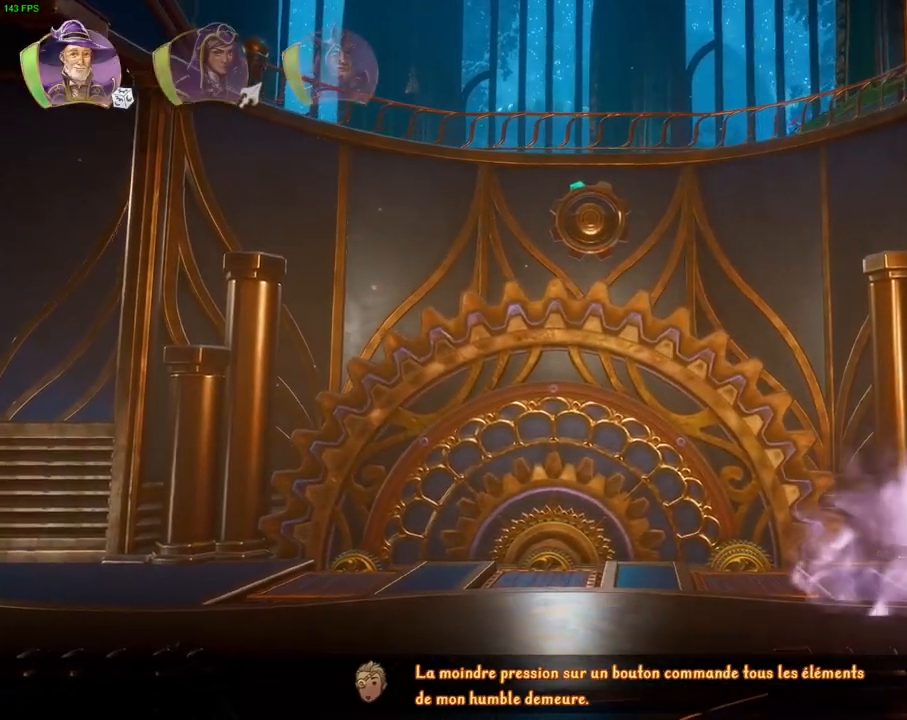
{"buttons": [], "left_stick": "center", "right_stick": "center", "events": [[133, "CROSS", "up"], [217, "TRIANGLE", "down"], [250, "left_stick", "center"], [317, "TRIANGLE", "up"], [383, "CROSS", "down"], [483, "CROSS", "up"]]}
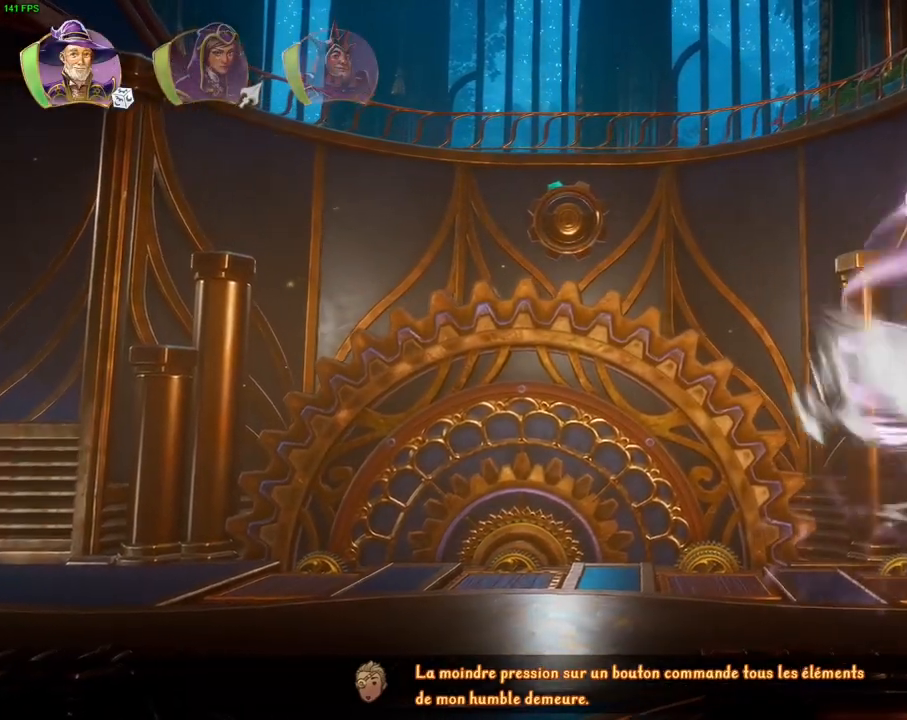
{"buttons": ["CROSS"], "left_stick": "right", "right_stick": "center"}
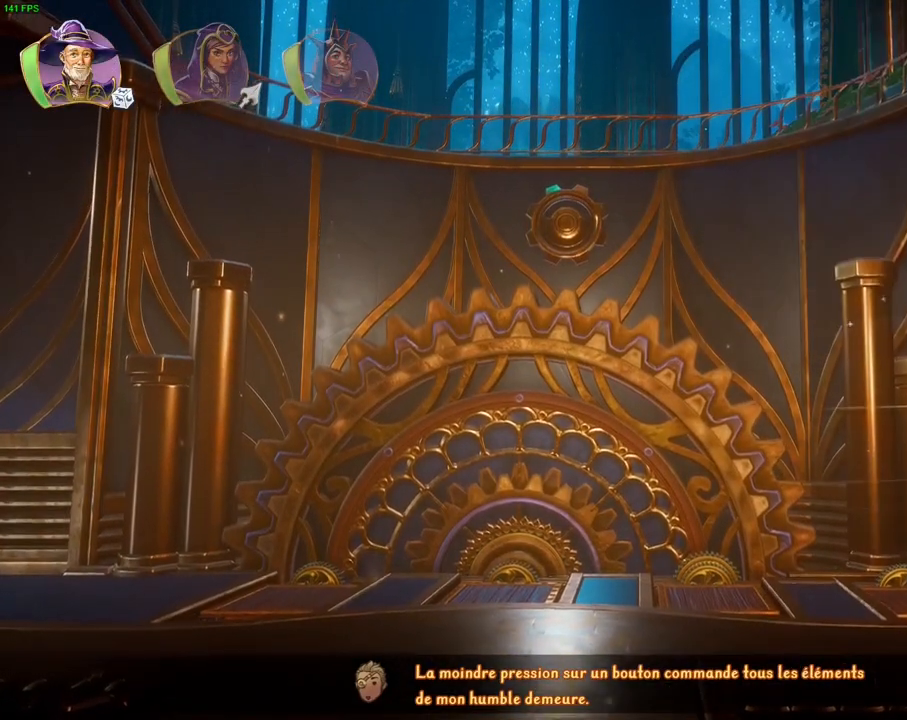
{"buttons": ["CROSS"], "left_stick": "right", "right_stick": "center", "events": [[333, "CROSS", "up"], [433, "CROSS", "down"]]}
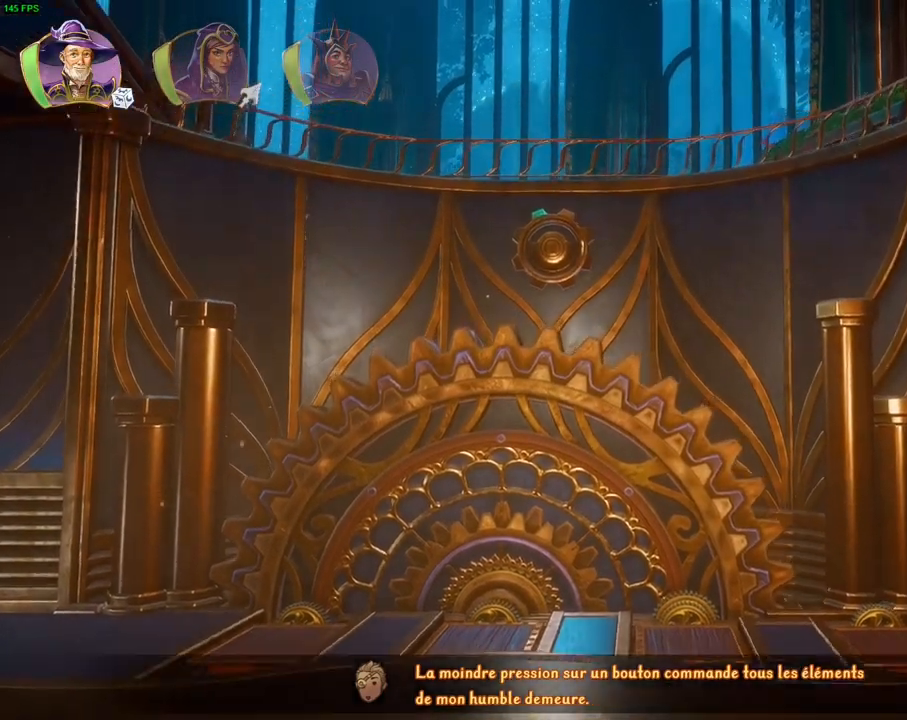
{"buttons": ["R1"], "left_stick": "right", "right_stick": "center", "events": [[283, "CROSS", "up"], [300, "R1", "down"], [400, "R1", "up"], [450, "R1", "down"]]}
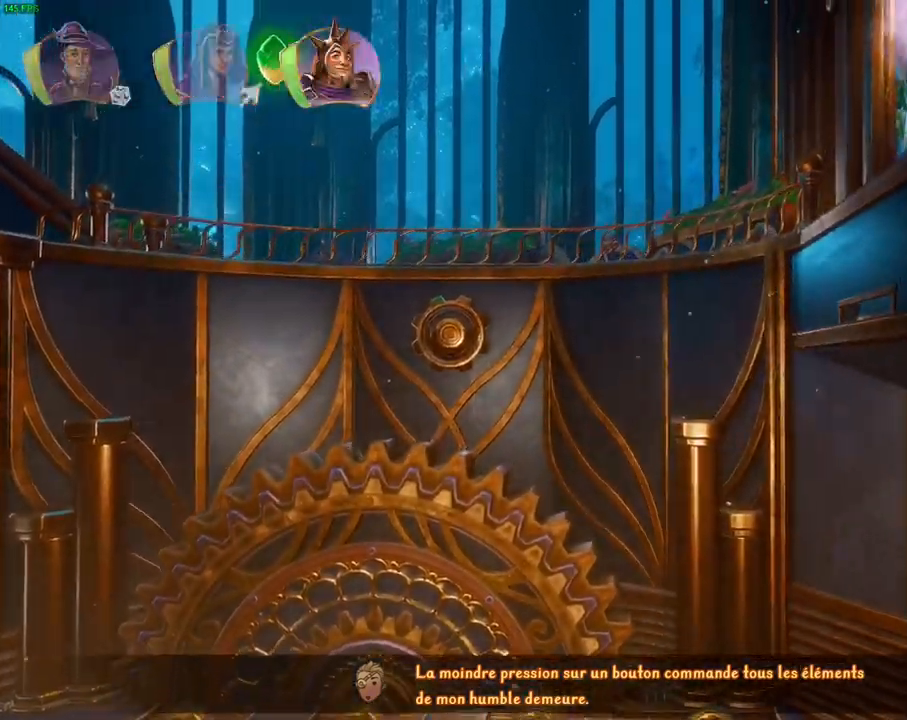
{"buttons": [], "left_stick": "right", "right_stick": "center"}
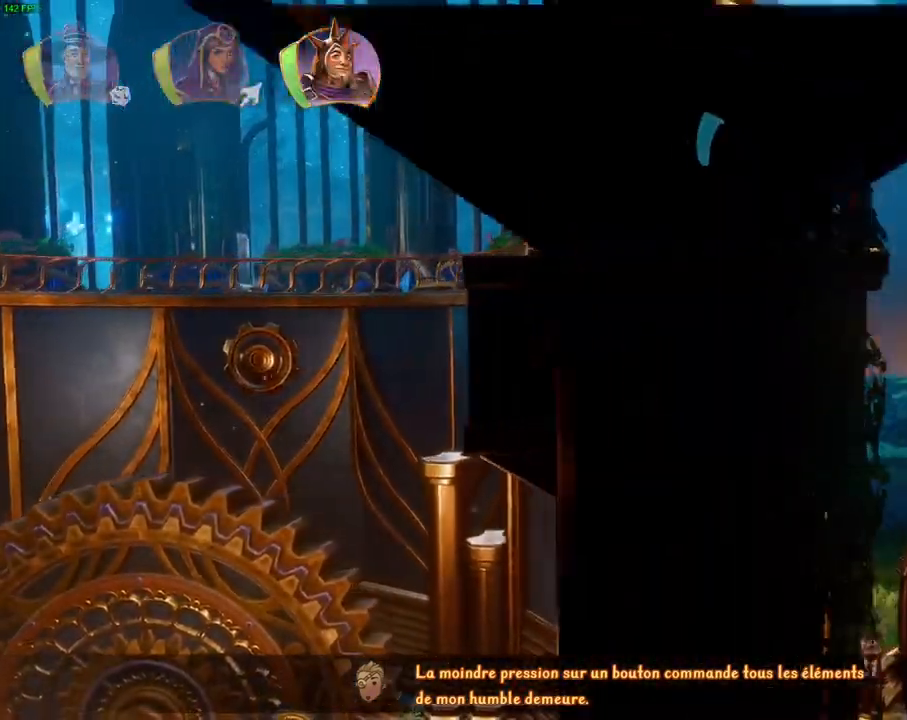
{"buttons": ["CROSS"], "left_stick": "right", "right_stick": "center", "events": [[200, "CROSS", "down"]]}